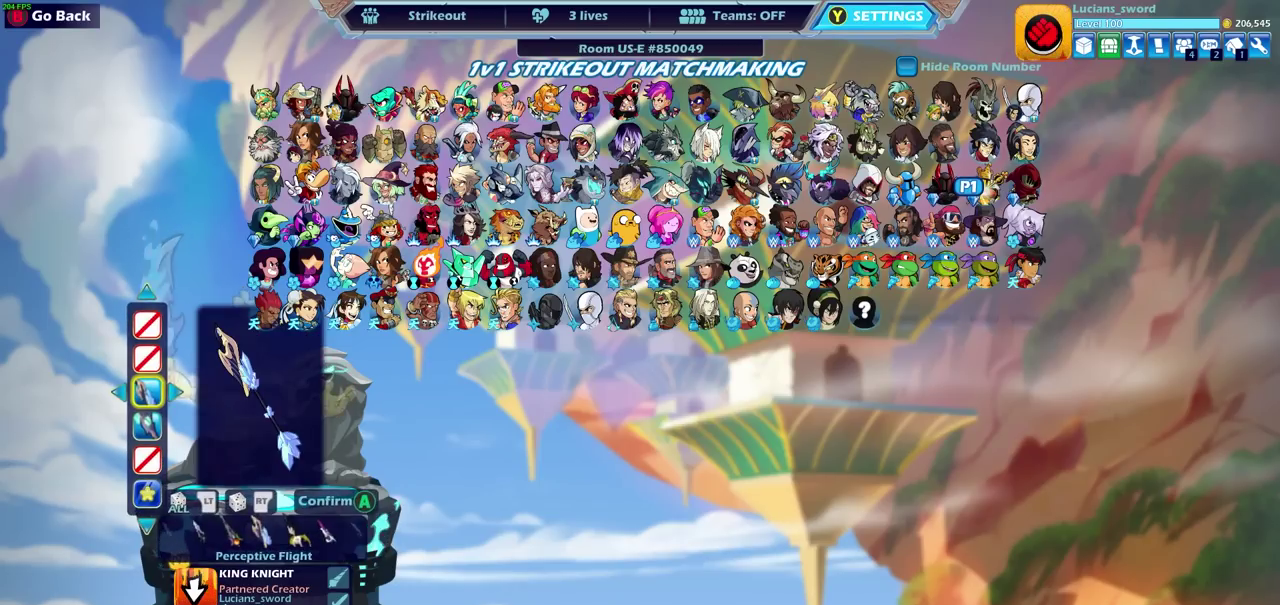
Gameplay with a controller (PlayStation layout); each line is a JSON object with the inputs held at the frame after it (dt_ms = milliseconds from this image to that frame). "events" lists button and stick changes between this image and that frame as [ms after this image, input, new state], when the widget could be followed in between. Not read: TRIANGLE.
{"dt_ms": 500, "buttons": ["CROSS"], "left_stick": "center", "right_stick": "center", "events": [[450, "CROSS", "down"]]}
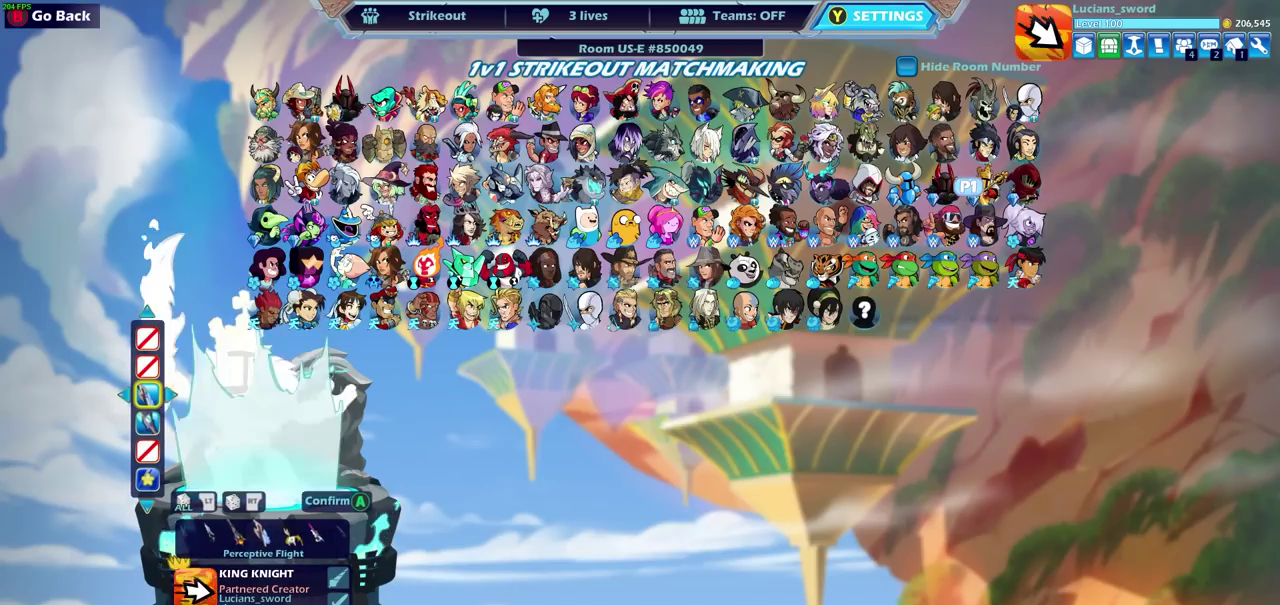
{"dt_ms": 500, "buttons": [], "left_stick": "center", "right_stick": "center", "events": [[83, "CROSS", "up"]]}
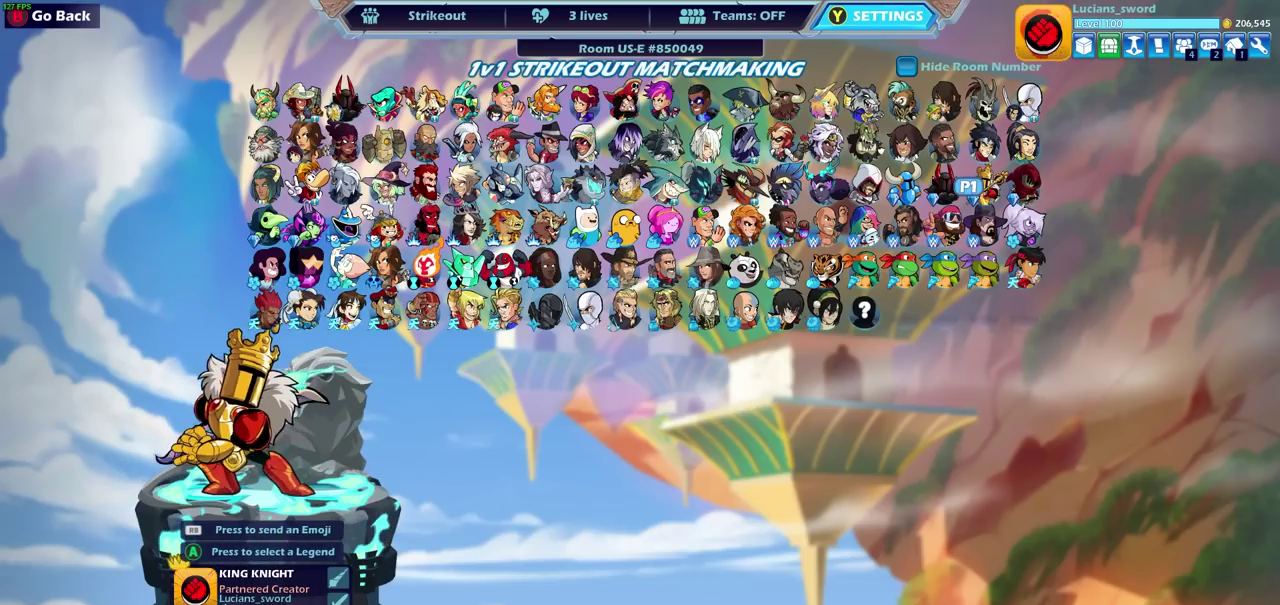
{"dt_ms": 500, "buttons": [], "left_stick": "center", "right_stick": "center", "events": []}
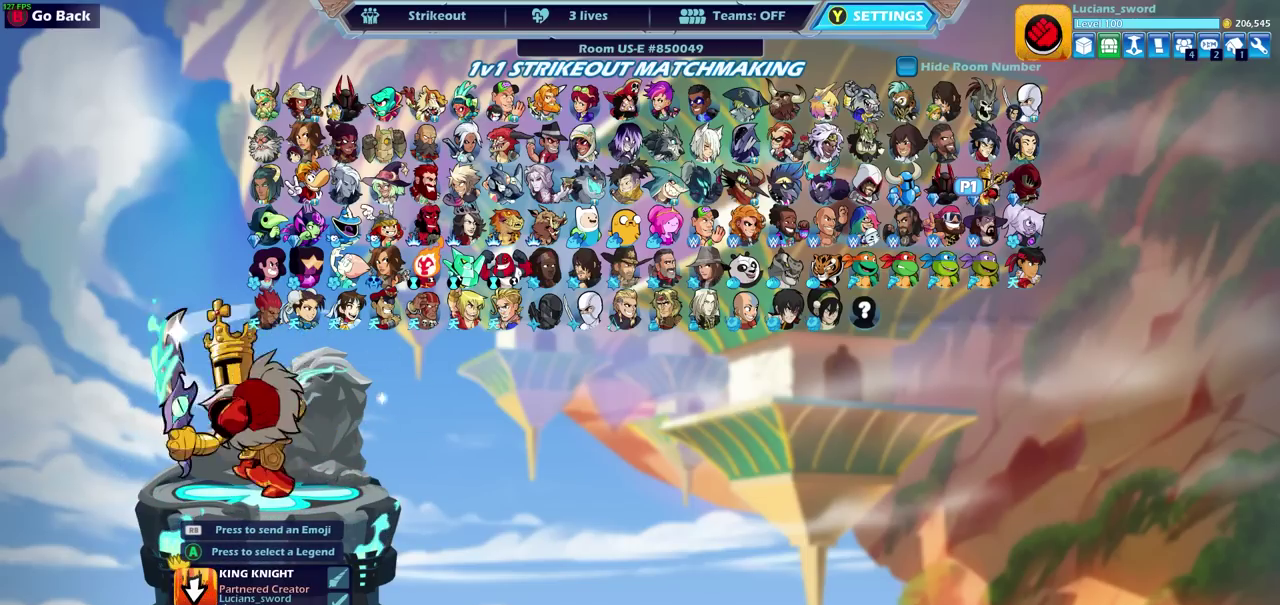
{"dt_ms": 500, "buttons": [], "left_stick": "center", "right_stick": "center", "events": []}
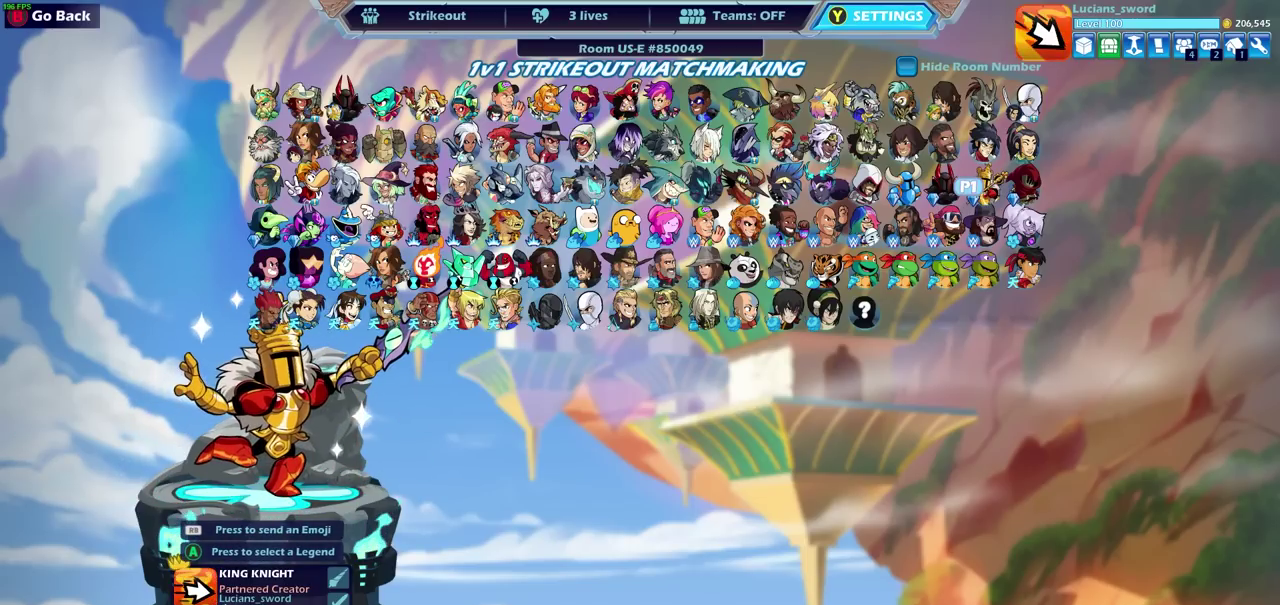
{"dt_ms": 500, "buttons": [], "left_stick": "center", "right_stick": "center", "events": []}
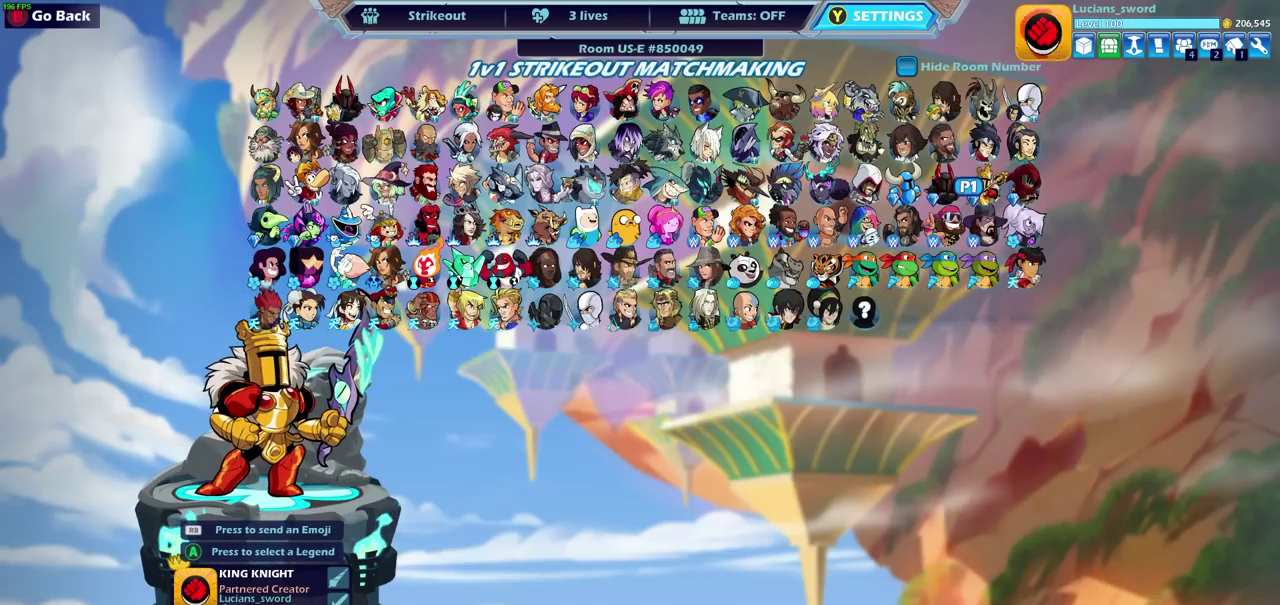
{"dt_ms": 500, "buttons": ["DPAD_RIGHT"], "left_stick": "center", "right_stick": "center", "events": [[450, "DPAD_RIGHT", "down"]]}
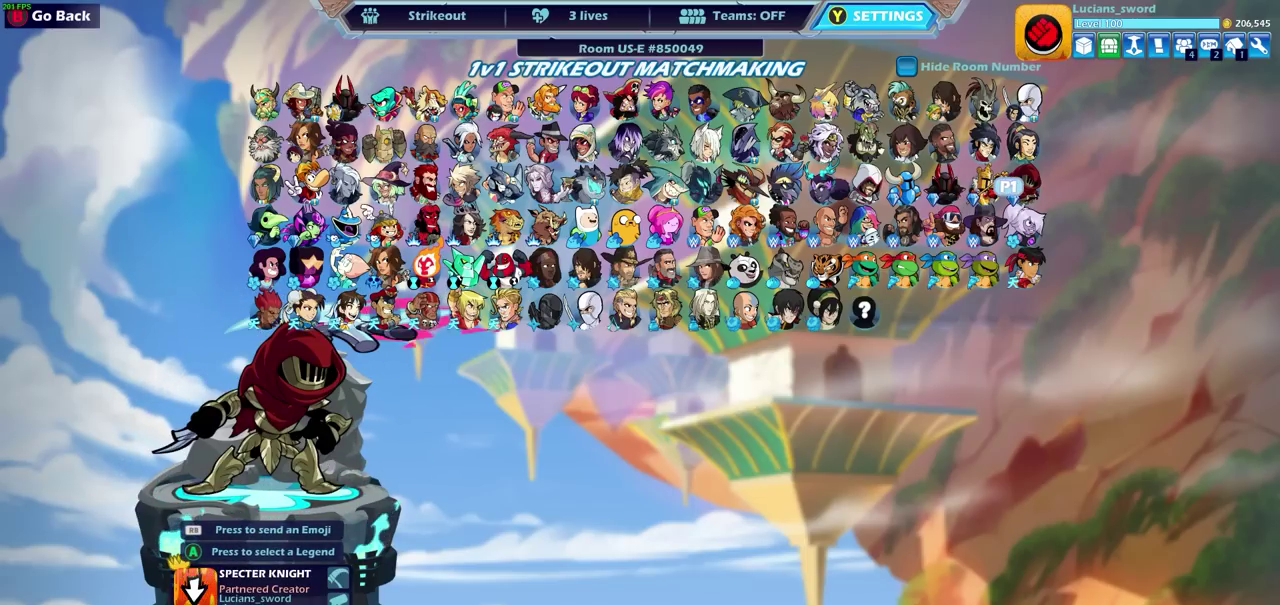
{"dt_ms": 500, "buttons": [], "left_stick": "center", "right_stick": "center", "events": [[67, "DPAD_RIGHT", "up"], [167, "DPAD_RIGHT", "down"], [267, "DPAD_RIGHT", "up"]]}
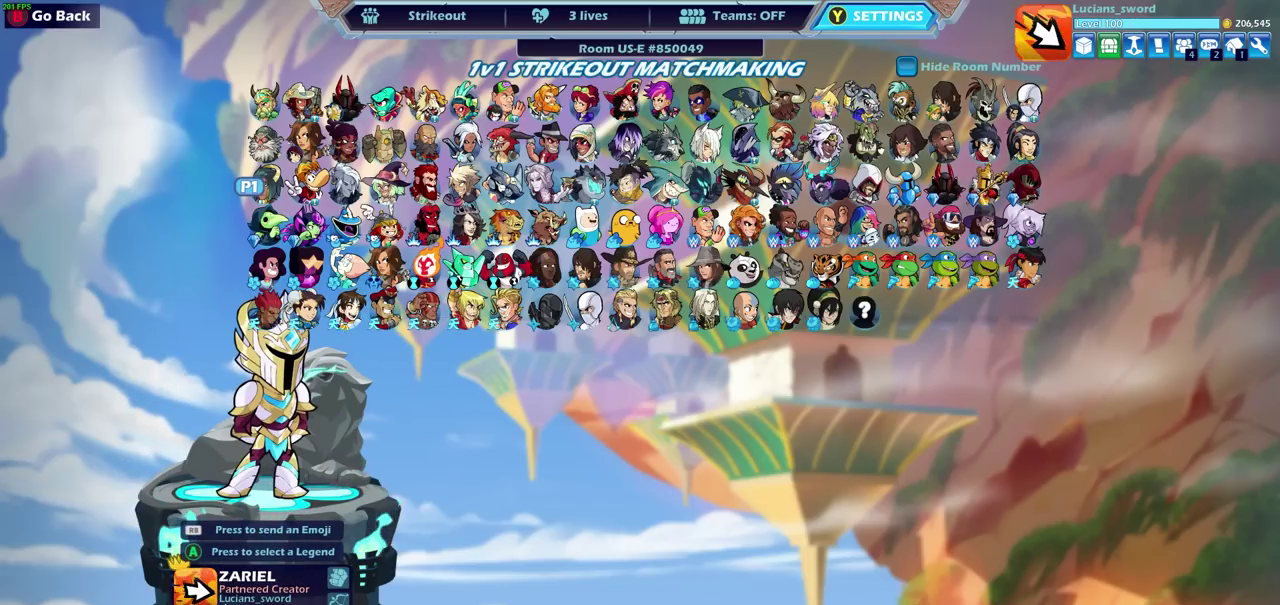
{"dt_ms": 500, "buttons": [], "left_stick": "center", "right_stick": "center", "events": []}
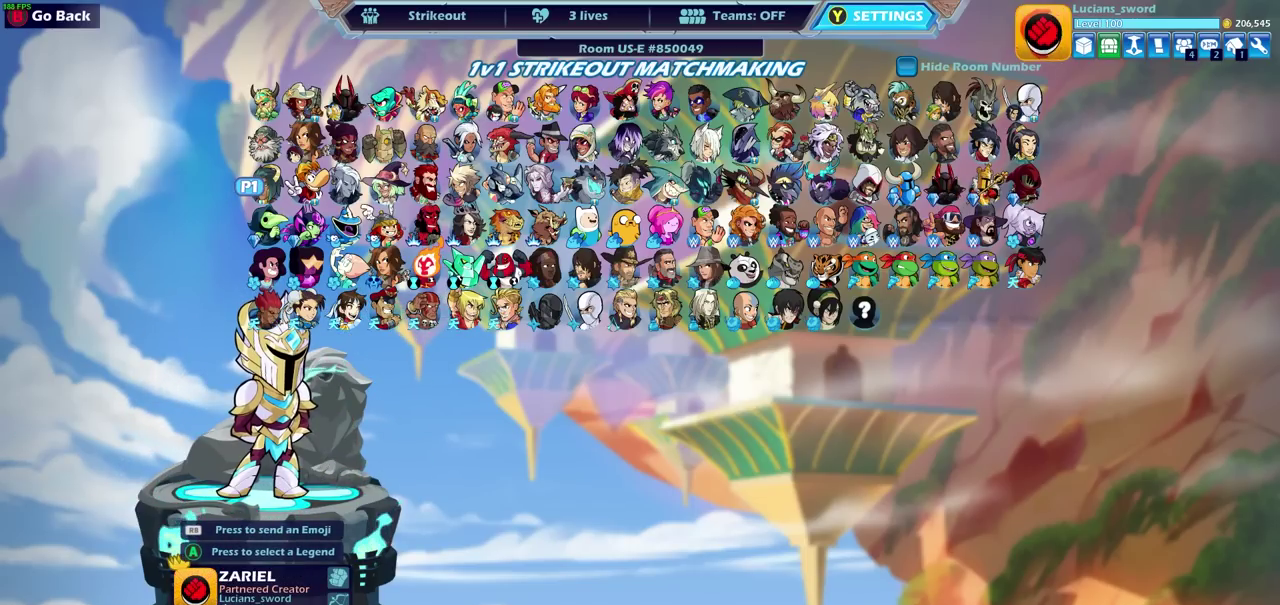
{"dt_ms": 300, "buttons": [], "left_stick": "center", "right_stick": "center", "events": [[200, "DPAD_DOWN", "down"], [283, "DPAD_DOWN", "up"]]}
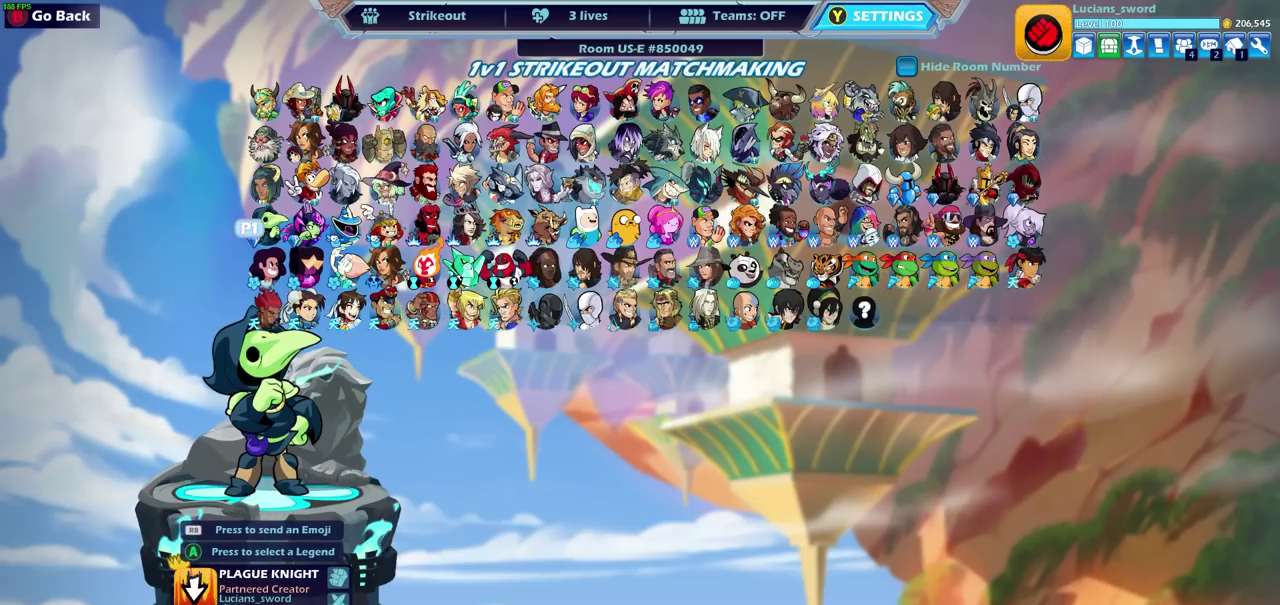
{"dt_ms": 700, "buttons": [], "left_stick": "center", "right_stick": "center", "events": [[567, "DPAD_RIGHT", "down"], [683, "DPAD_RIGHT", "up"]]}
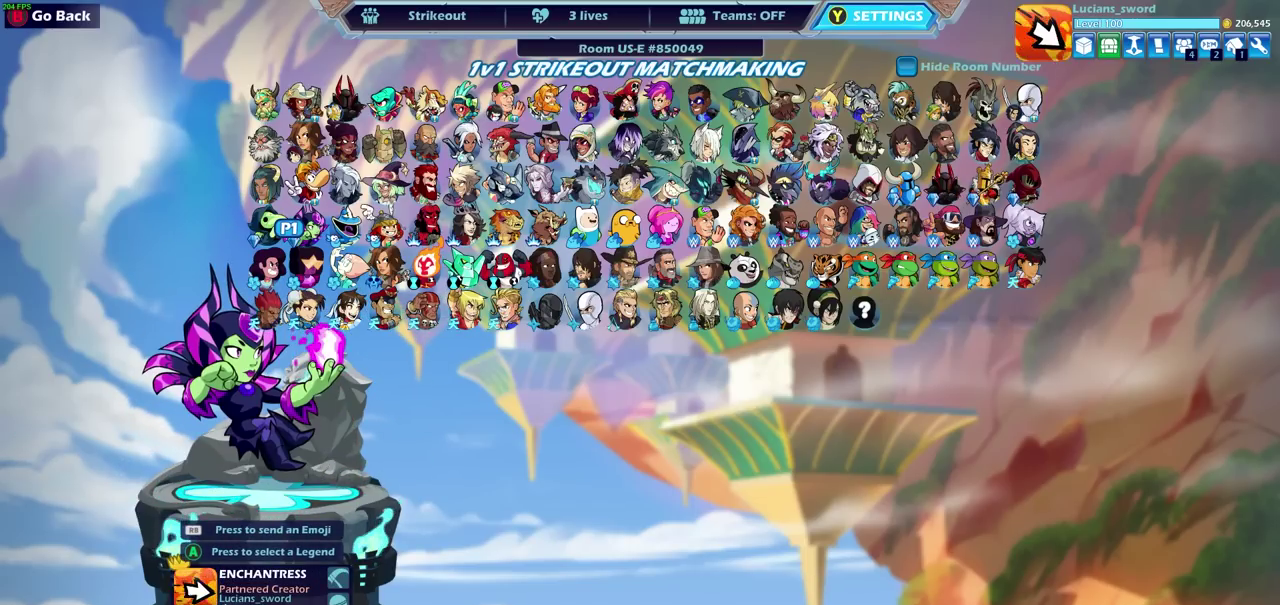
{"dt_ms": 500, "buttons": ["CROSS"], "left_stick": "center", "right_stick": "center", "events": [[400, "CROSS", "down"]]}
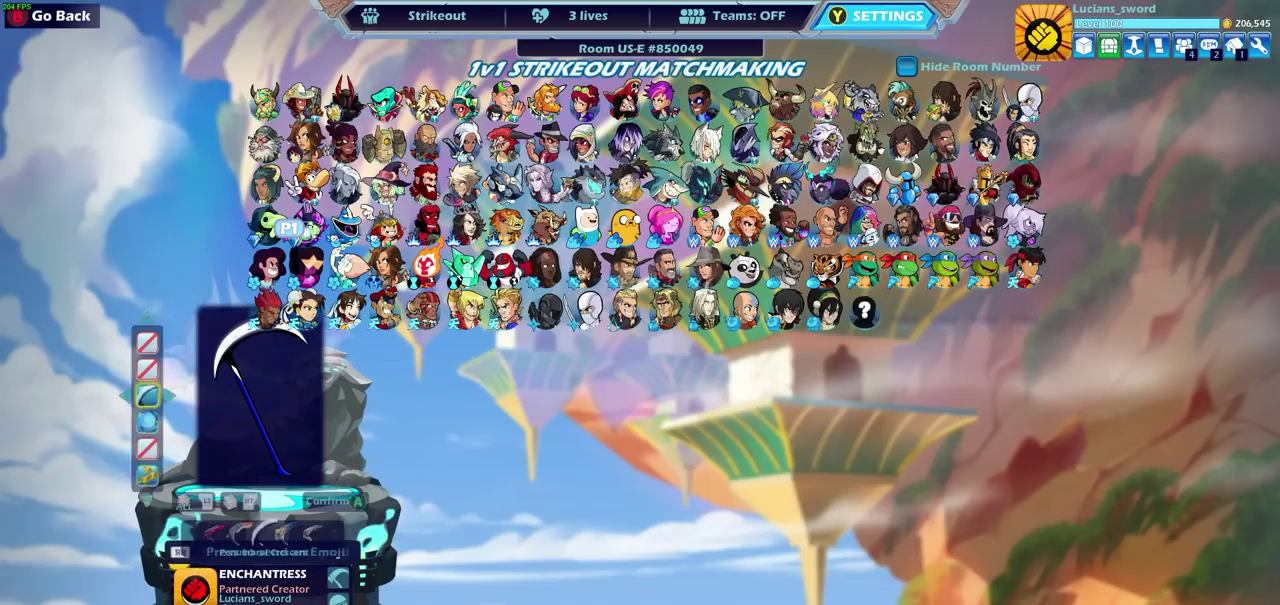
{"dt_ms": 500, "buttons": [], "left_stick": "center", "right_stick": "center", "events": [[33, "CROSS", "up"], [333, "CROSS", "down"], [467, "CROSS", "up"]]}
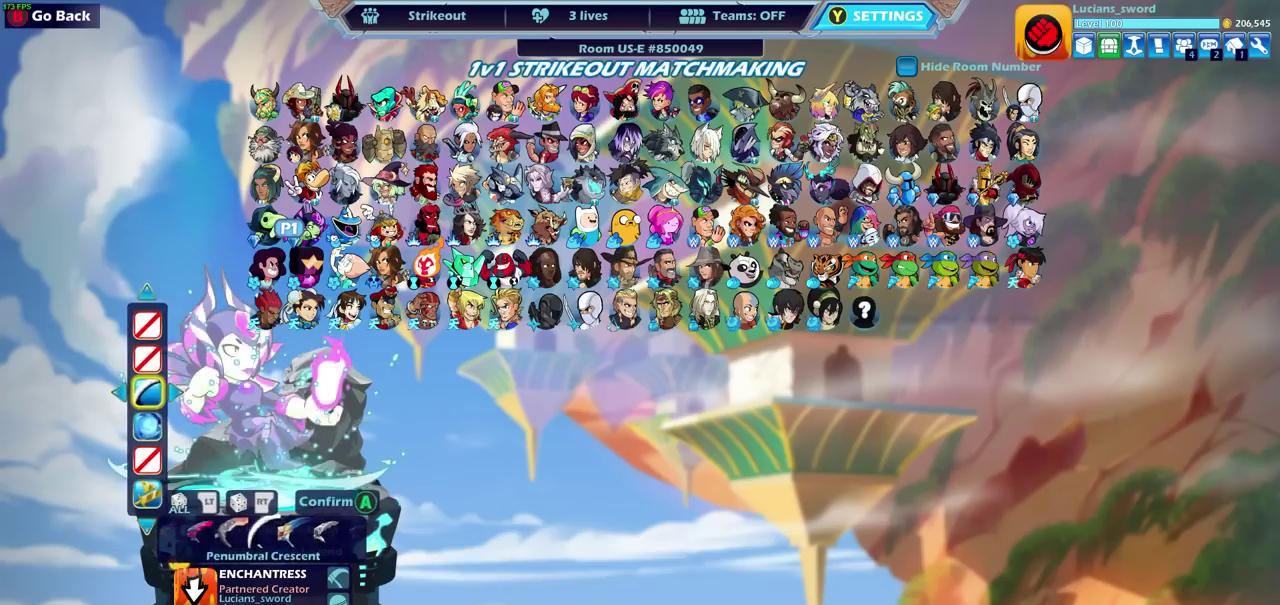
{"dt_ms": 500, "buttons": [], "left_stick": "center", "right_stick": "center", "events": []}
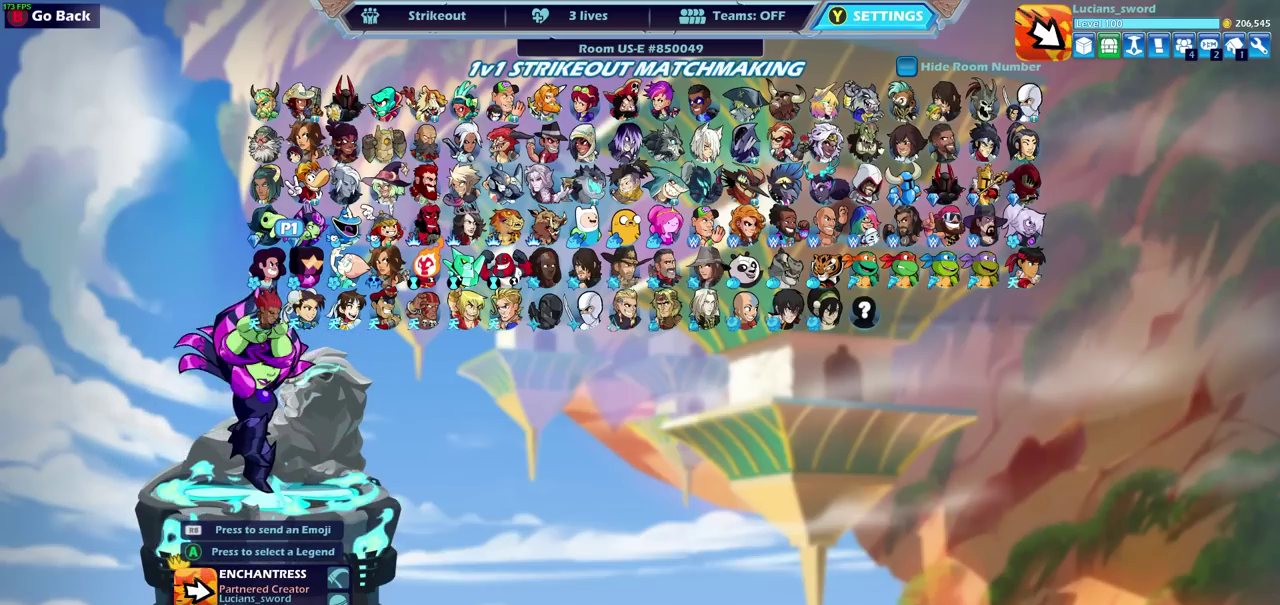
{"dt_ms": 500, "buttons": [], "left_stick": "center", "right_stick": "center", "events": [[100, "DPAD_LEFT", "down"], [200, "DPAD_LEFT", "up"], [350, "DPAD_LEFT", "down"], [433, "DPAD_LEFT", "up"]]}
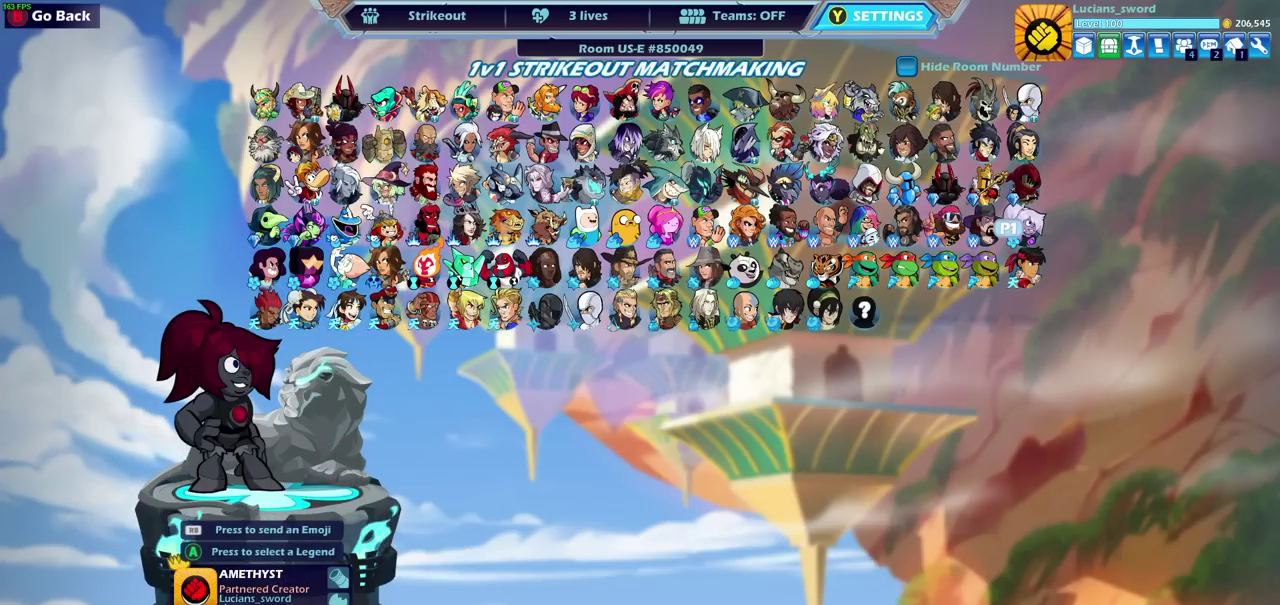
{"dt_ms": 600, "buttons": [], "left_stick": "center", "right_stick": "center", "events": [[417, "DPAD_UP", "down"], [533, "DPAD_UP", "up"]]}
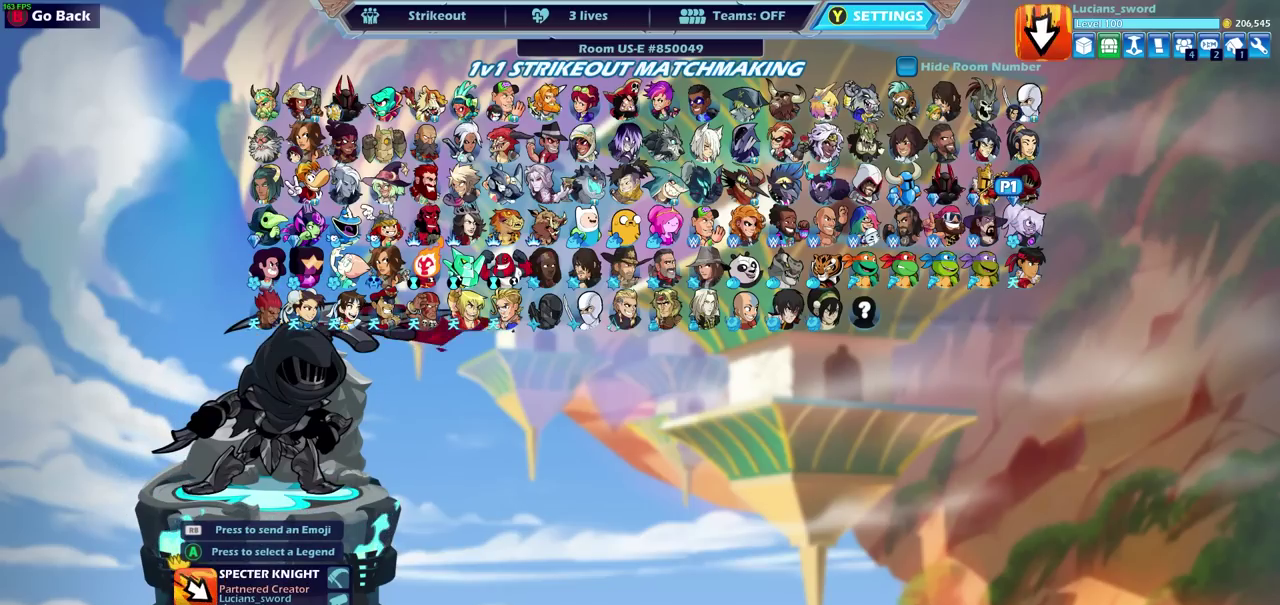
{"dt_ms": 400, "buttons": ["DPAD_LEFT"], "left_stick": "center", "right_stick": "center", "events": [[283, "DPAD_LEFT", "down"]]}
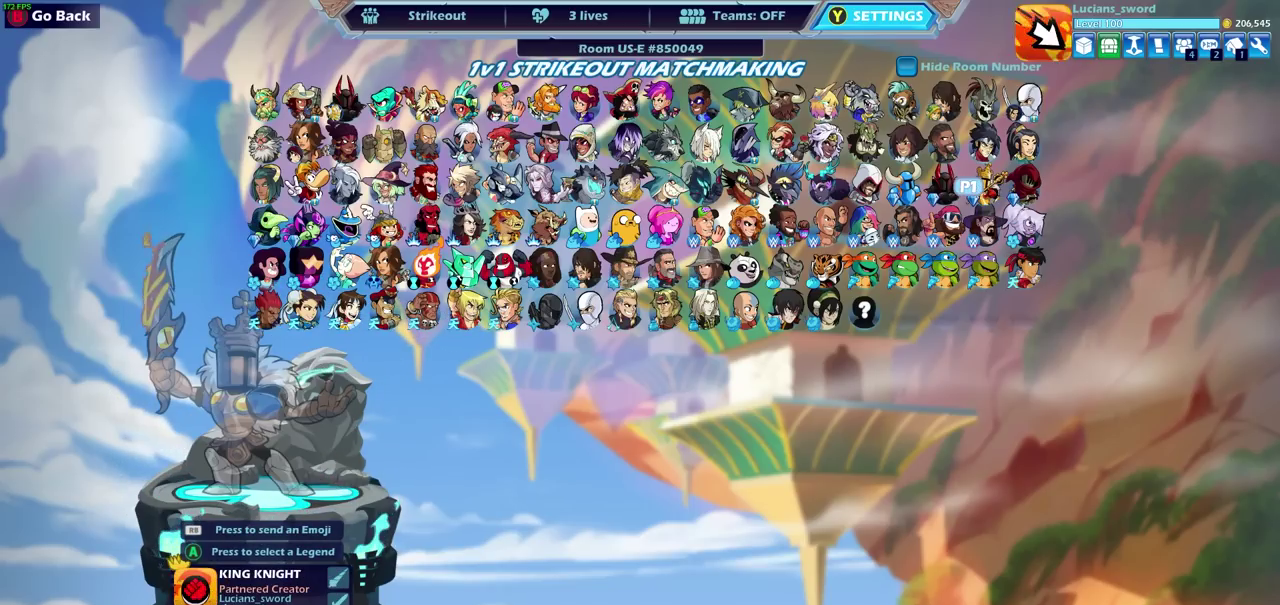
{"dt_ms": 500, "buttons": [], "left_stick": "center", "right_stick": "center", "events": [[17, "DPAD_LEFT", "up"], [150, "DPAD_LEFT", "down"], [283, "DPAD_LEFT", "up"]]}
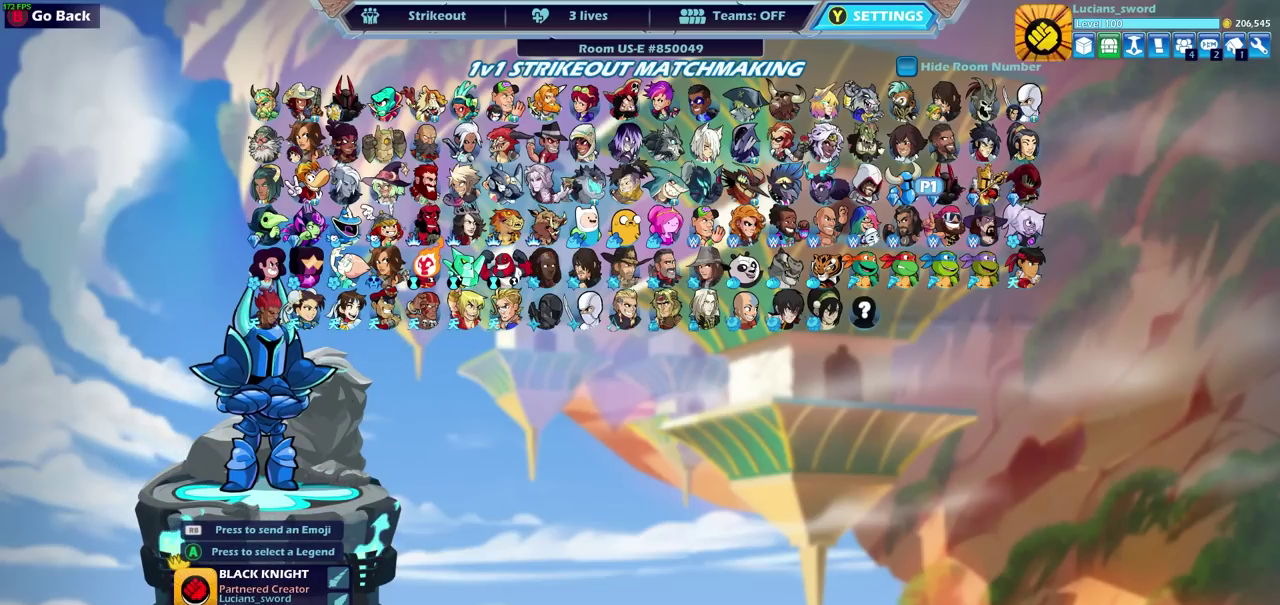
{"dt_ms": 500, "buttons": [], "left_stick": "center", "right_stick": "center", "events": []}
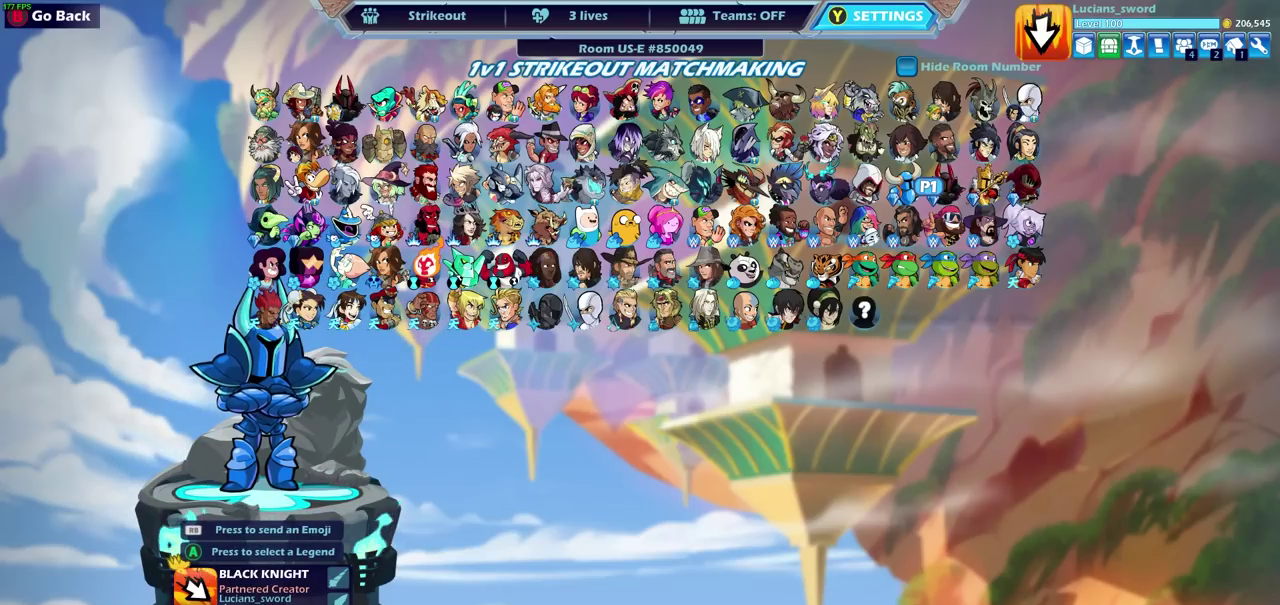
{"dt_ms": 500, "buttons": [], "left_stick": "center", "right_stick": "center", "events": []}
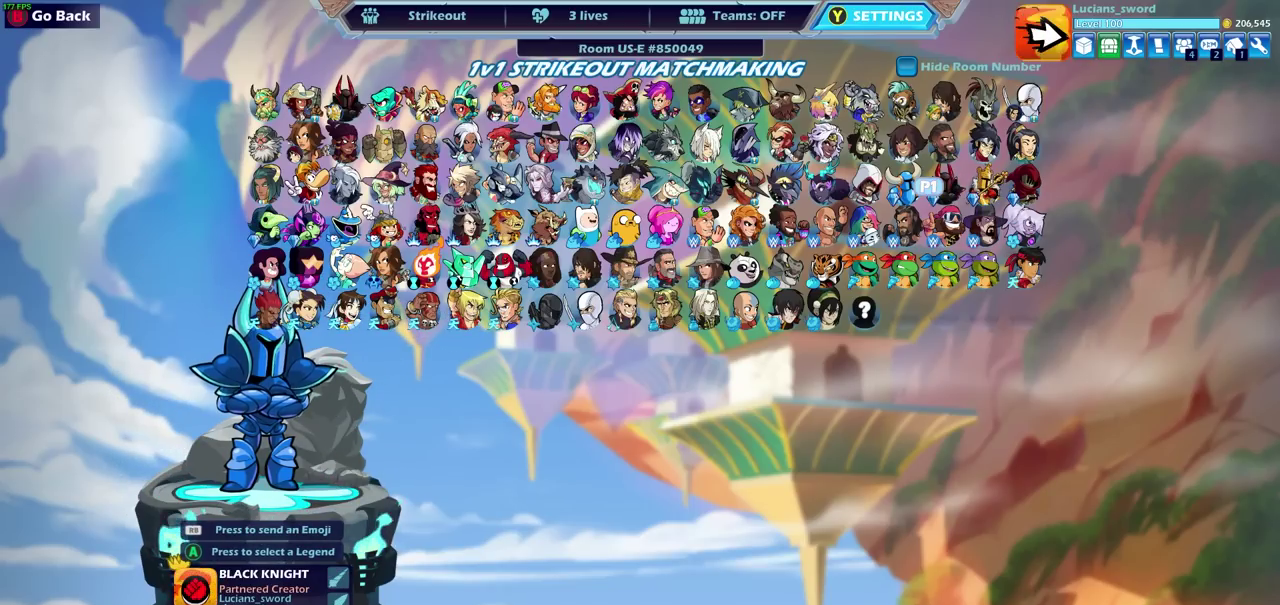
{"dt_ms": 500, "buttons": [], "left_stick": "center", "right_stick": "center", "events": []}
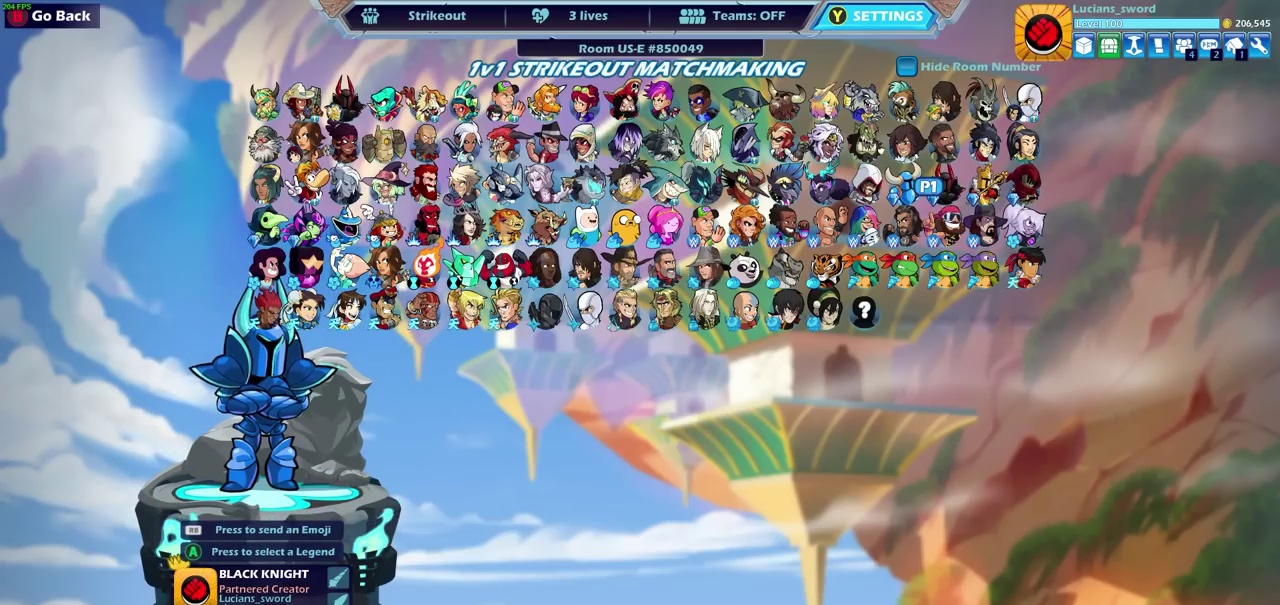
{"dt_ms": 600, "buttons": [], "left_stick": "center", "right_stick": "center", "events": [[467, "DPAD_RIGHT", "down"], [567, "DPAD_RIGHT", "up"]]}
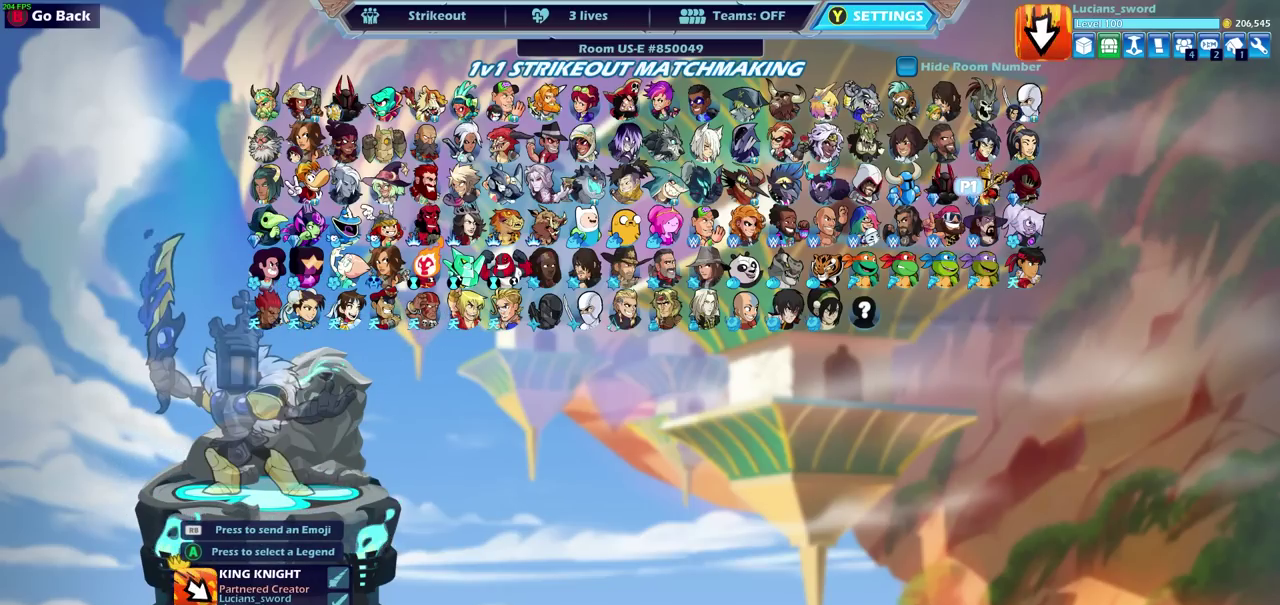
{"dt_ms": 400, "buttons": [], "left_stick": "center", "right_stick": "center", "events": [[50, "DPAD_RIGHT", "down"], [150, "DPAD_RIGHT", "up"]]}
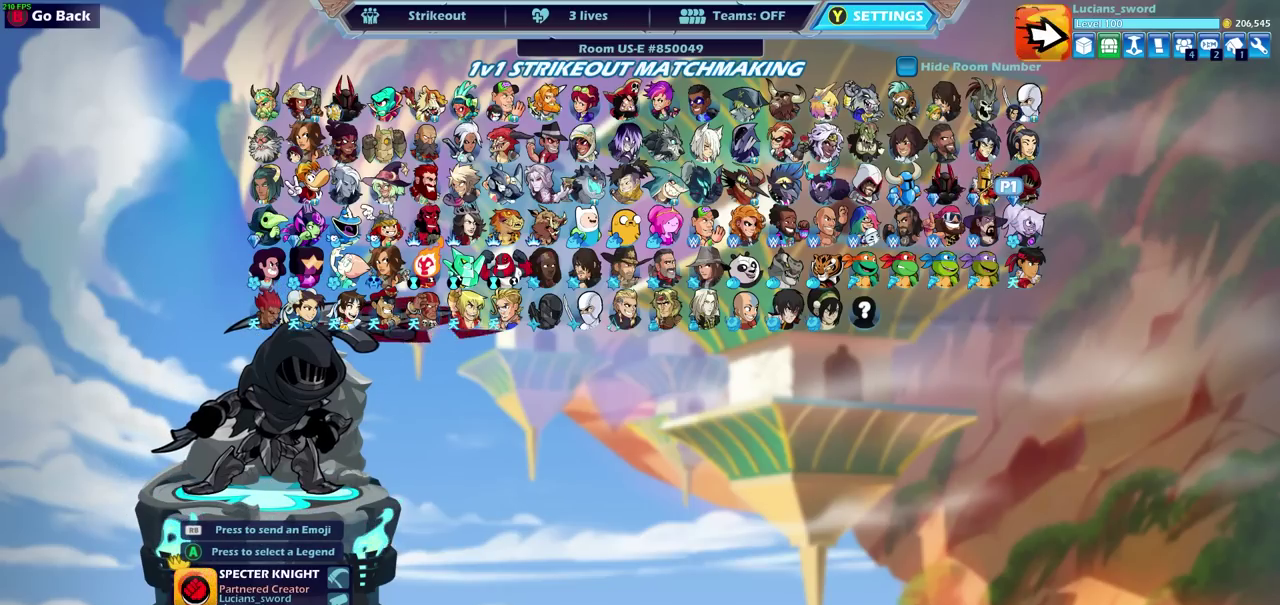
{"dt_ms": 500, "buttons": ["DPAD_LEFT"], "left_stick": "center", "right_stick": "center", "events": [[50, "DPAD_LEFT", "down"], [167, "DPAD_LEFT", "up"], [250, "DPAD_LEFT", "down"], [367, "DPAD_LEFT", "up"], [417, "DPAD_LEFT", "down"]]}
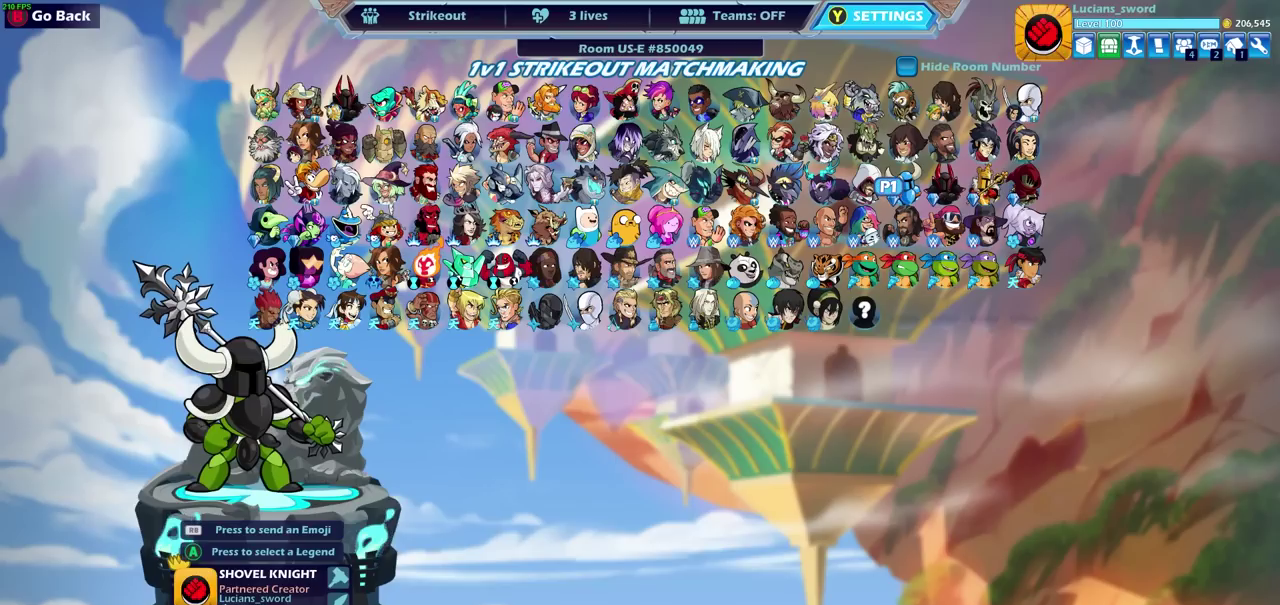
{"dt_ms": 500, "buttons": [], "left_stick": "center", "right_stick": "center", "events": [[50, "DPAD_LEFT", "up"]]}
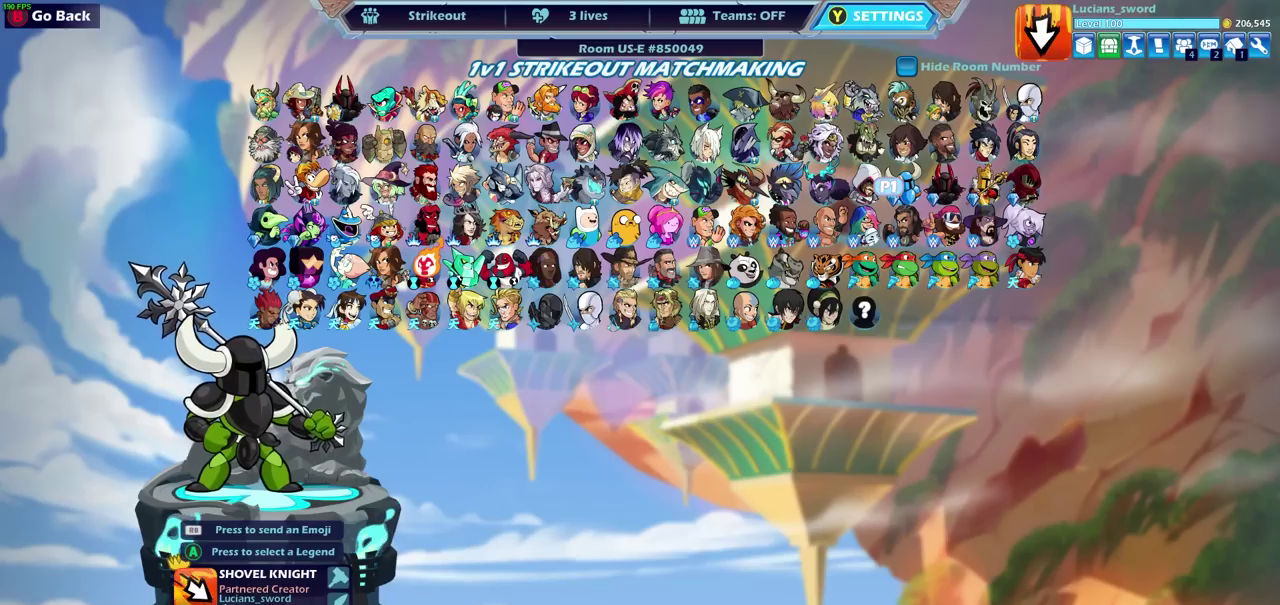
{"dt_ms": 500, "buttons": [], "left_stick": "center", "right_stick": "center", "events": [[267, "DPAD_RIGHT", "down"], [400, "DPAD_RIGHT", "up"]]}